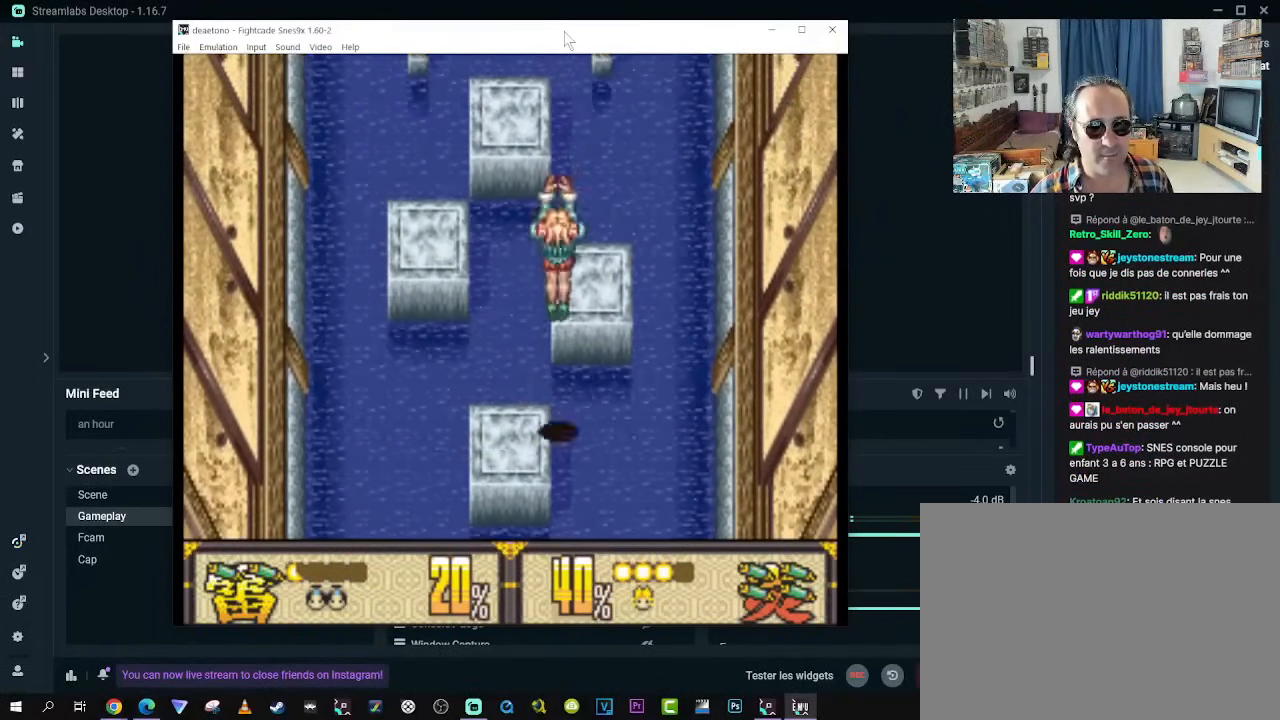
Gameplay with a controller (Xbox layout); each line is a JSON object with the inputs held at the frame after it. "events" lists button and stick changes between this image and that frame as [ms after this image, input, new state], when the widget could be followed in between. Not read: L3 R3.
{"buttons": [], "left_stick": "center", "right_stick": "center", "events": [[33, "DPAD_RIGHT", "down"], [167, "DPAD_RIGHT", "up"], [367, "DPAD_RIGHT", "down"], [500, "DPAD_RIGHT", "up"]]}
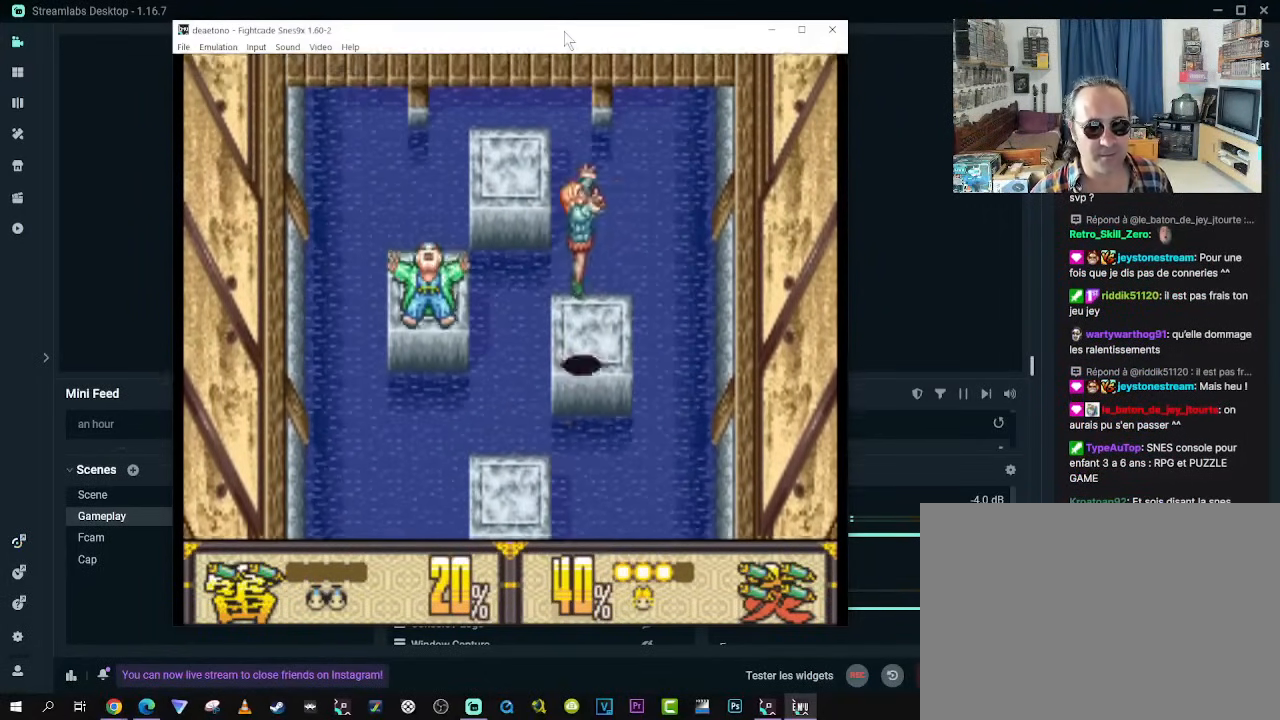
{"buttons": [], "left_stick": "center", "right_stick": "center", "events": []}
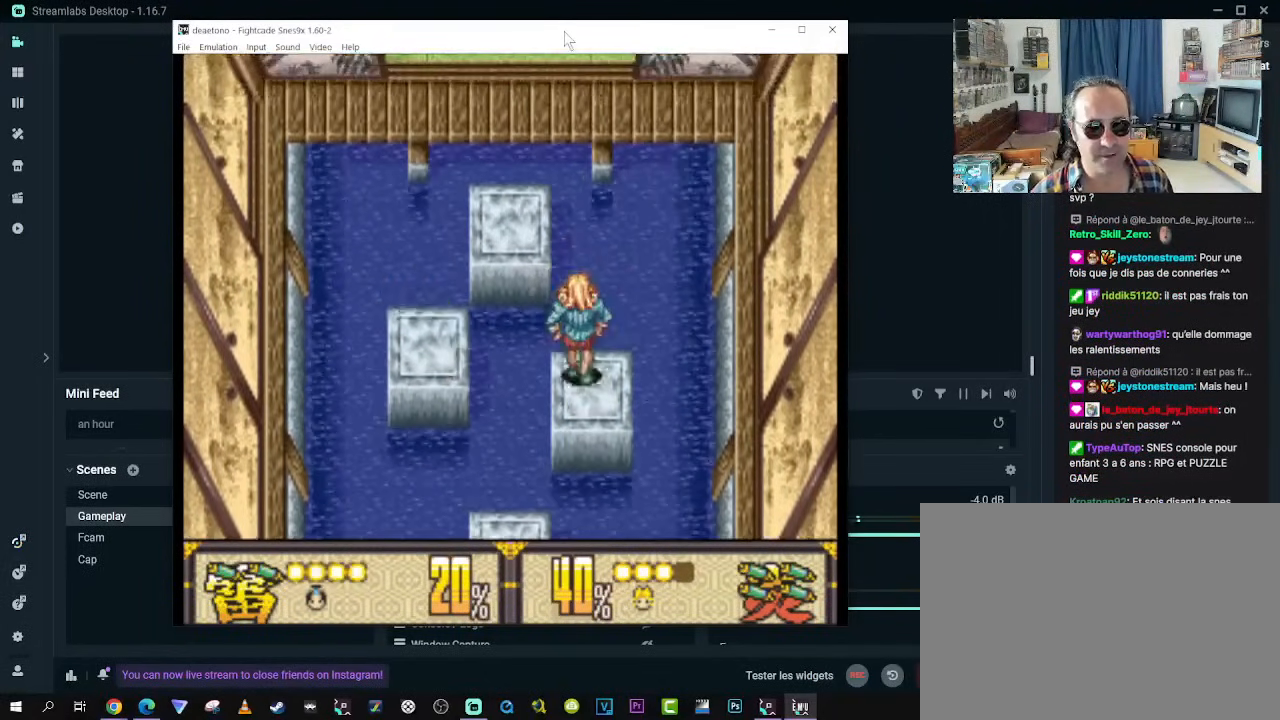
{"buttons": [], "left_stick": "center", "right_stick": "center", "events": []}
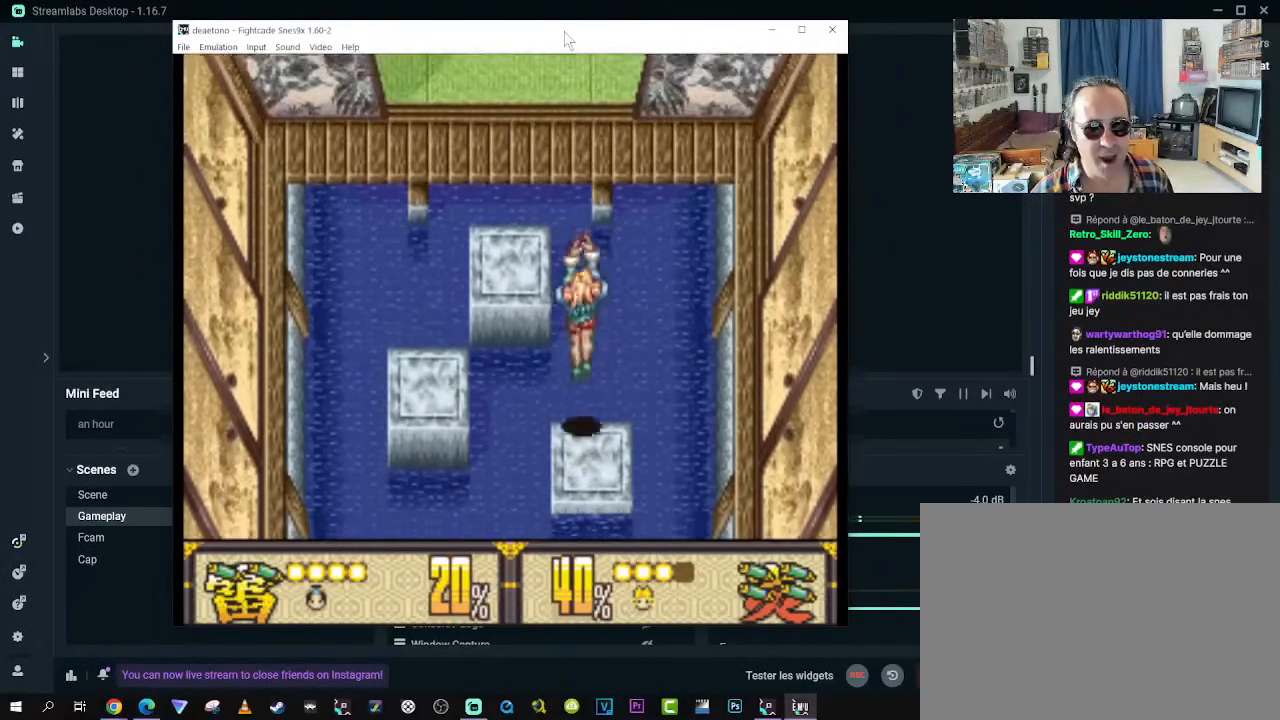
{"buttons": ["DPAD_UP", "DPAD_RIGHT"], "left_stick": "center", "right_stick": "center", "events": [[183, "A", "down"], [300, "DPAD_UP", "down"], [317, "DPAD_RIGHT", "down"], [333, "A", "up"]]}
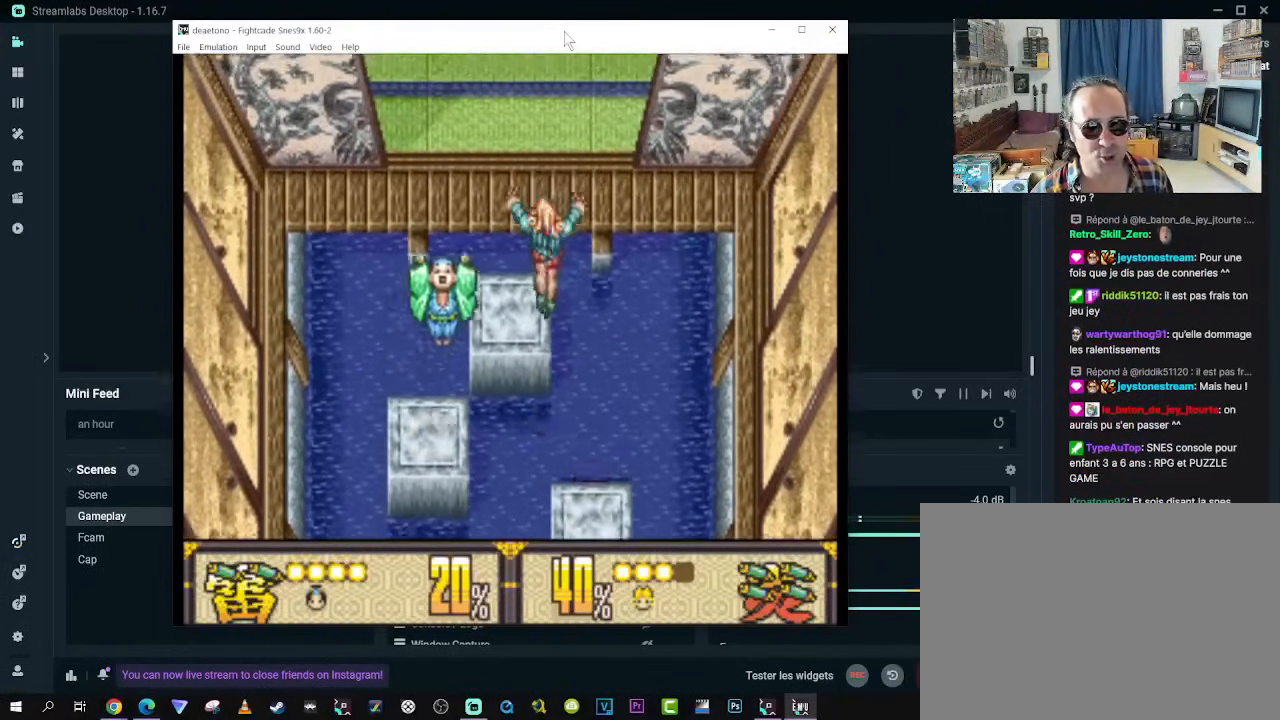
{"buttons": ["DPAD_UP", "DPAD_RIGHT"], "left_stick": "center", "right_stick": "center", "events": [[250, "DPAD_RIGHT", "up"], [283, "DPAD_LEFT", "down"], [400, "DPAD_LEFT", "up"], [400, "DPAD_RIGHT", "down"]]}
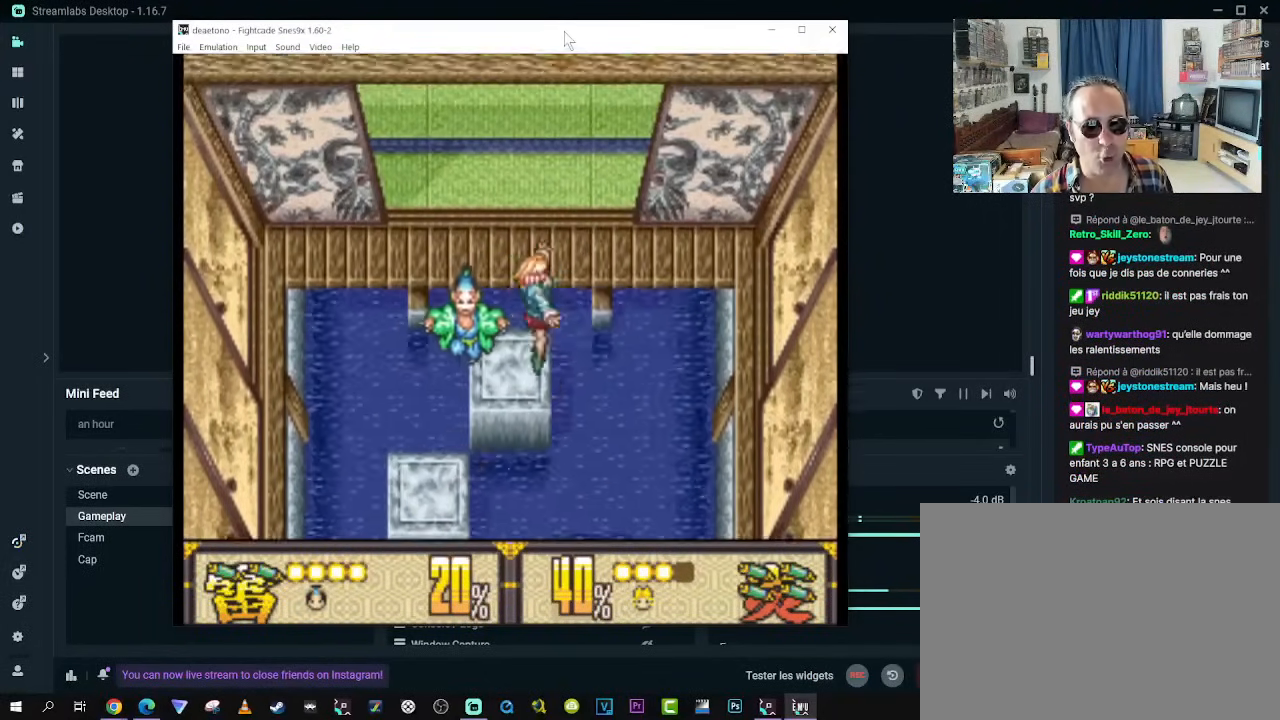
{"buttons": [], "left_stick": "center", "right_stick": "center", "events": [[167, "DPAD_RIGHT", "up"], [383, "DPAD_UP", "up"]]}
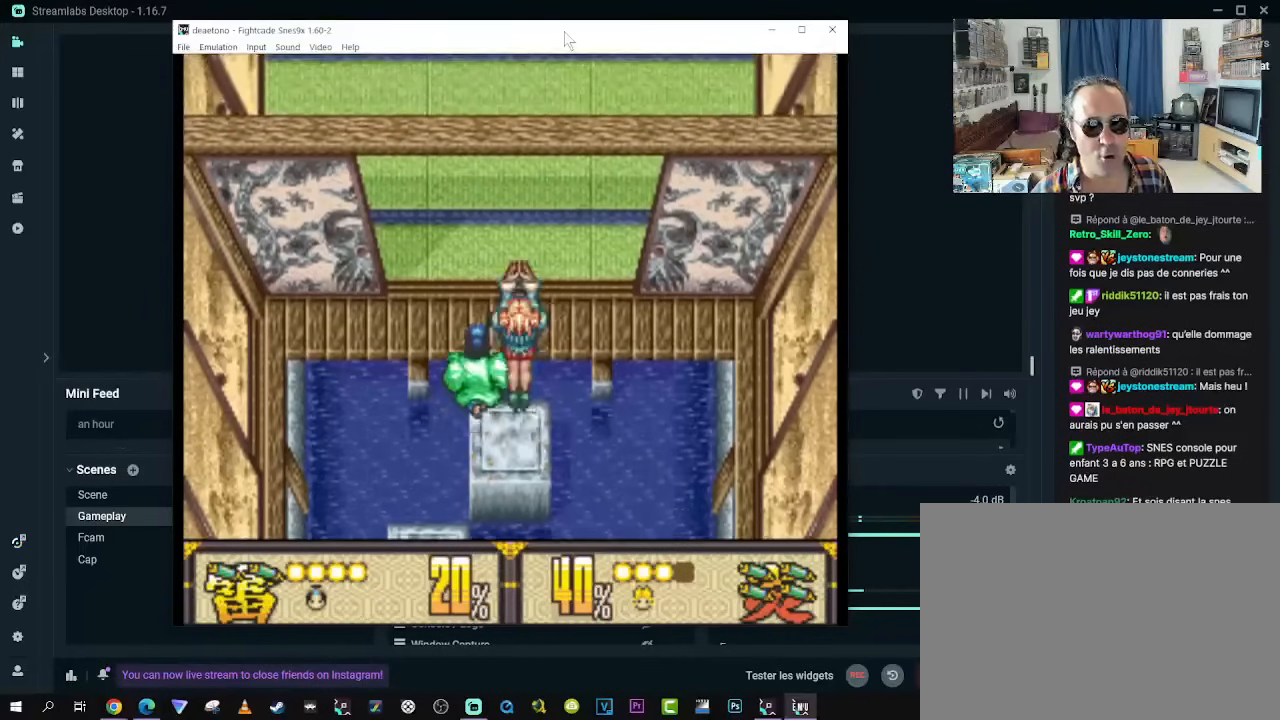
{"buttons": [], "left_stick": "center", "right_stick": "center", "events": [[17, "DPAD_DOWN", "down"], [167, "DPAD_DOWN", "up"], [250, "DPAD_RIGHT", "down"], [400, "DPAD_RIGHT", "up"]]}
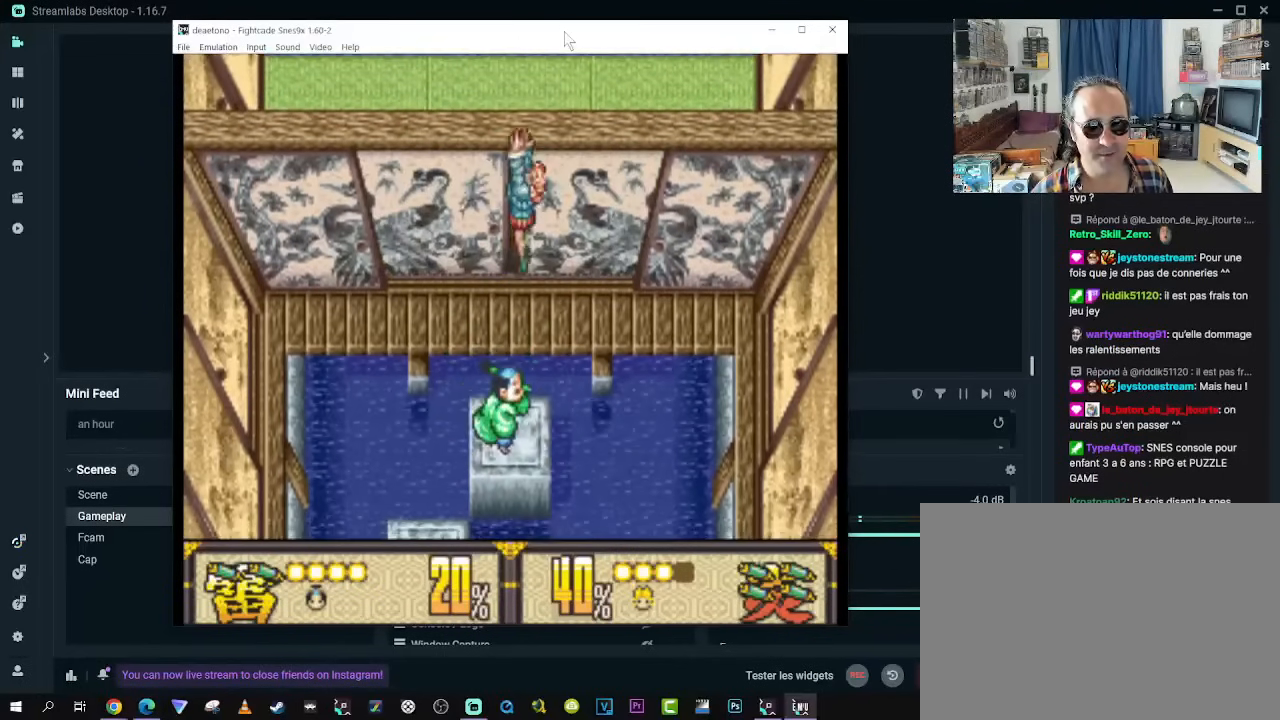
{"buttons": [], "left_stick": "center", "right_stick": "center", "events": [[267, "DPAD_RIGHT", "down"], [400, "DPAD_RIGHT", "up"]]}
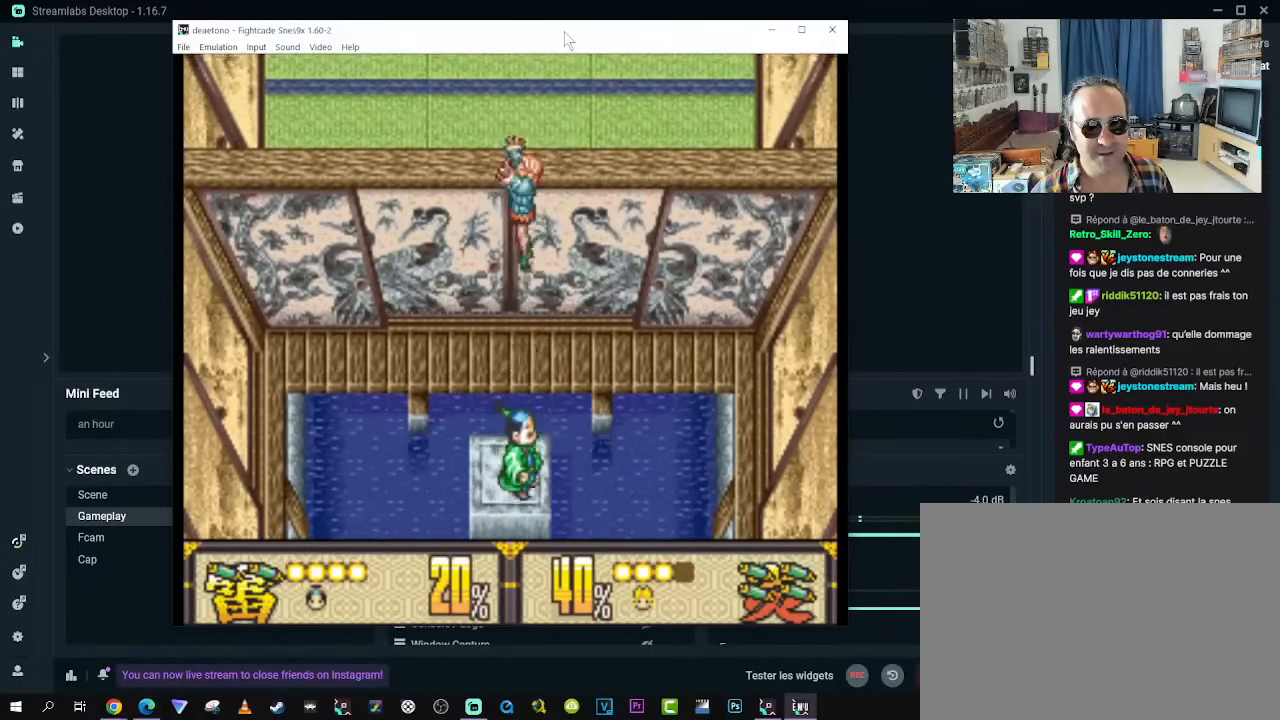
{"buttons": ["A", "DPAD_UP"], "left_stick": "center", "right_stick": "center", "events": [[350, "DPAD_UP", "down"], [417, "A", "down"]]}
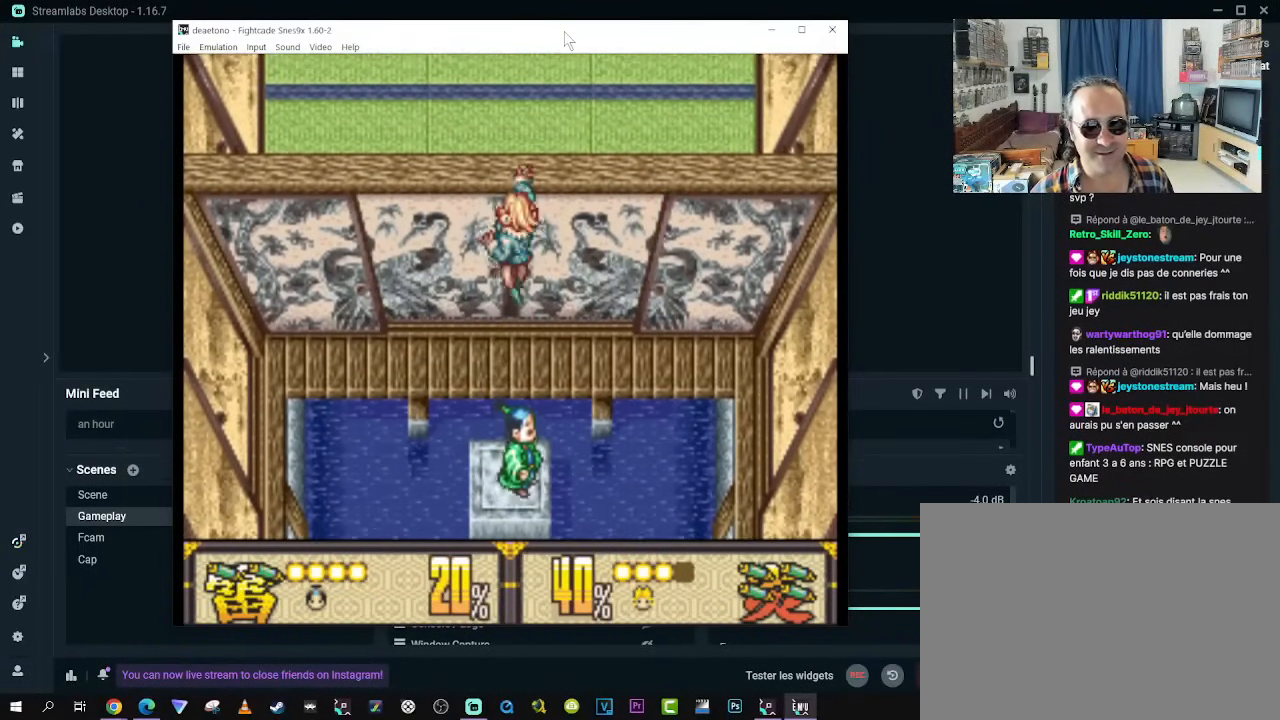
{"buttons": ["DPAD_UP", "DPAD_LEFT"], "left_stick": "center", "right_stick": "center", "events": [[33, "DPAD_LEFT", "down"], [83, "A", "up"]]}
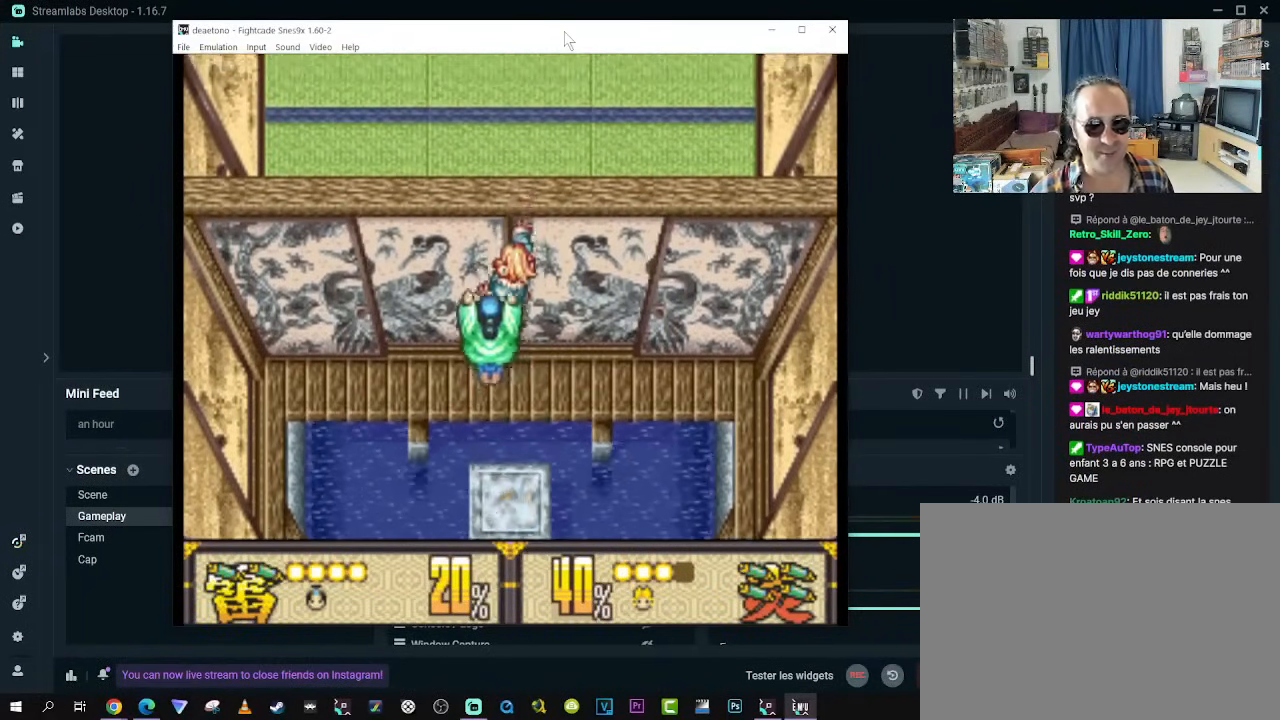
{"buttons": ["DPAD_UP", "DPAD_LEFT"], "left_stick": "center", "right_stick": "center", "events": []}
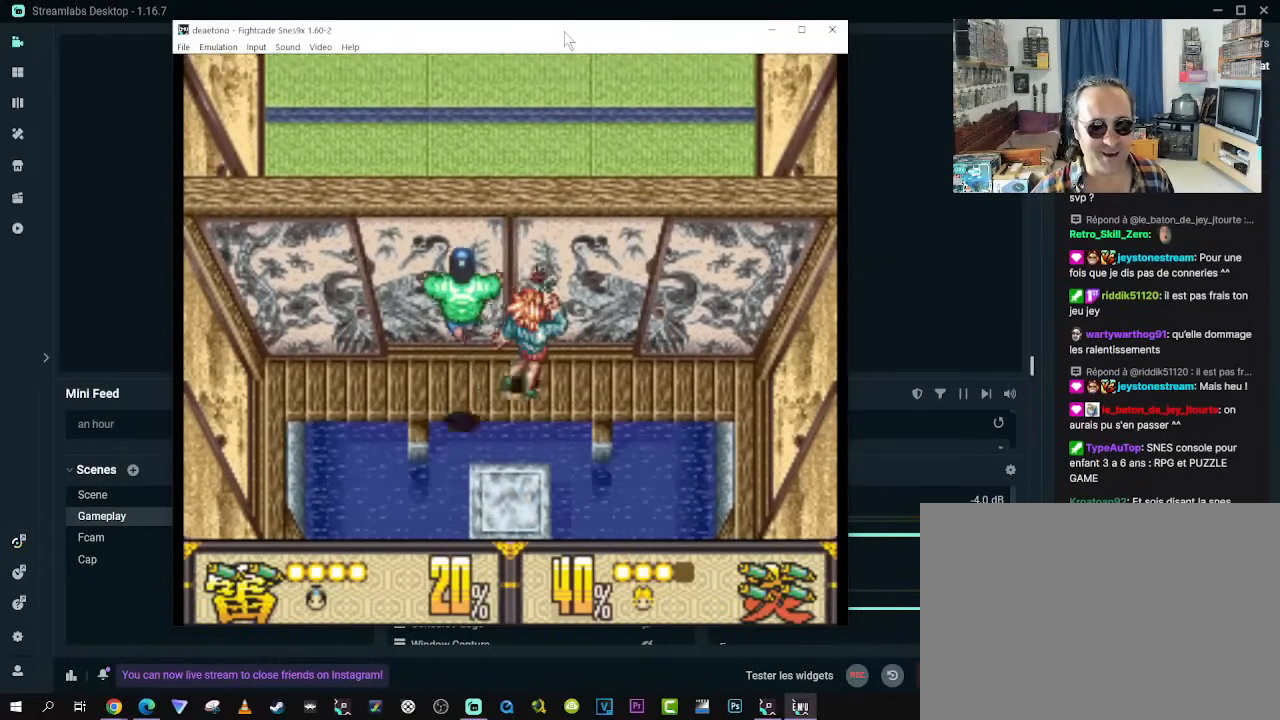
{"buttons": ["DPAD_UP"], "left_stick": "center", "right_stick": "center", "events": [[267, "DPAD_LEFT", "up"]]}
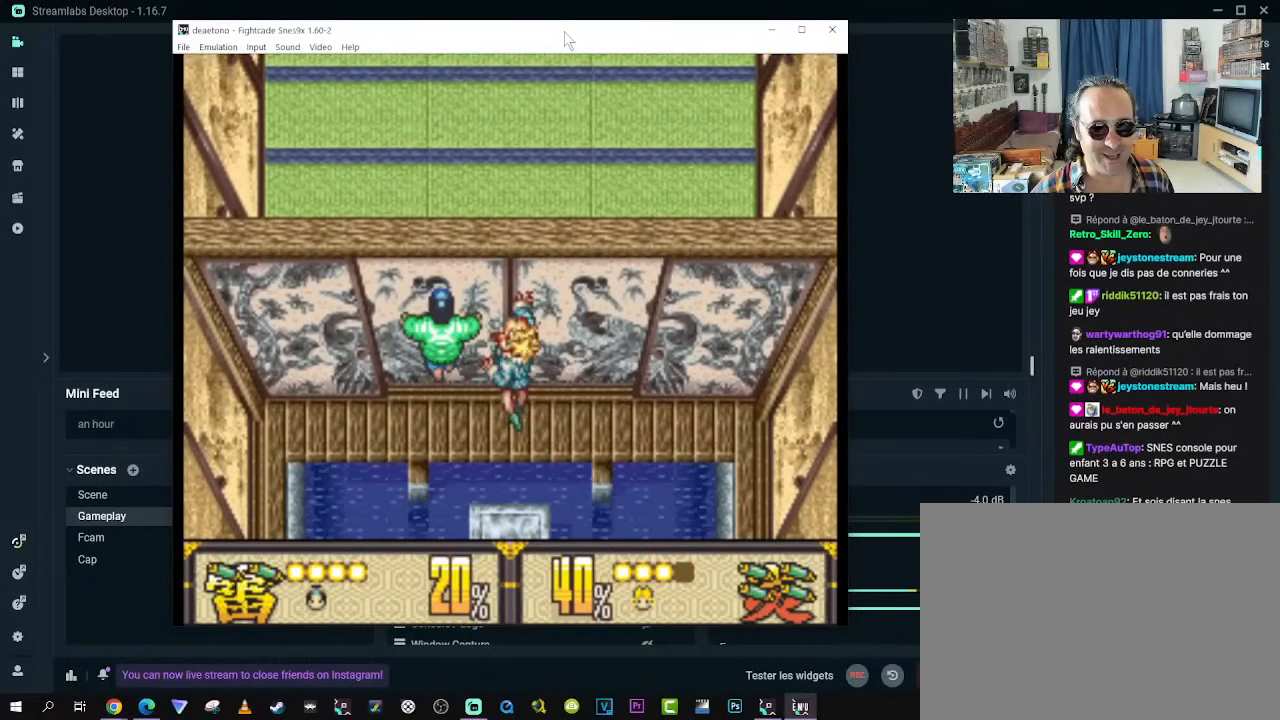
{"buttons": ["B", "DPAD_UP"], "left_stick": "center", "right_stick": "center", "events": [[333, "B", "down"], [450, "B", "up"], [500, "B", "down"]]}
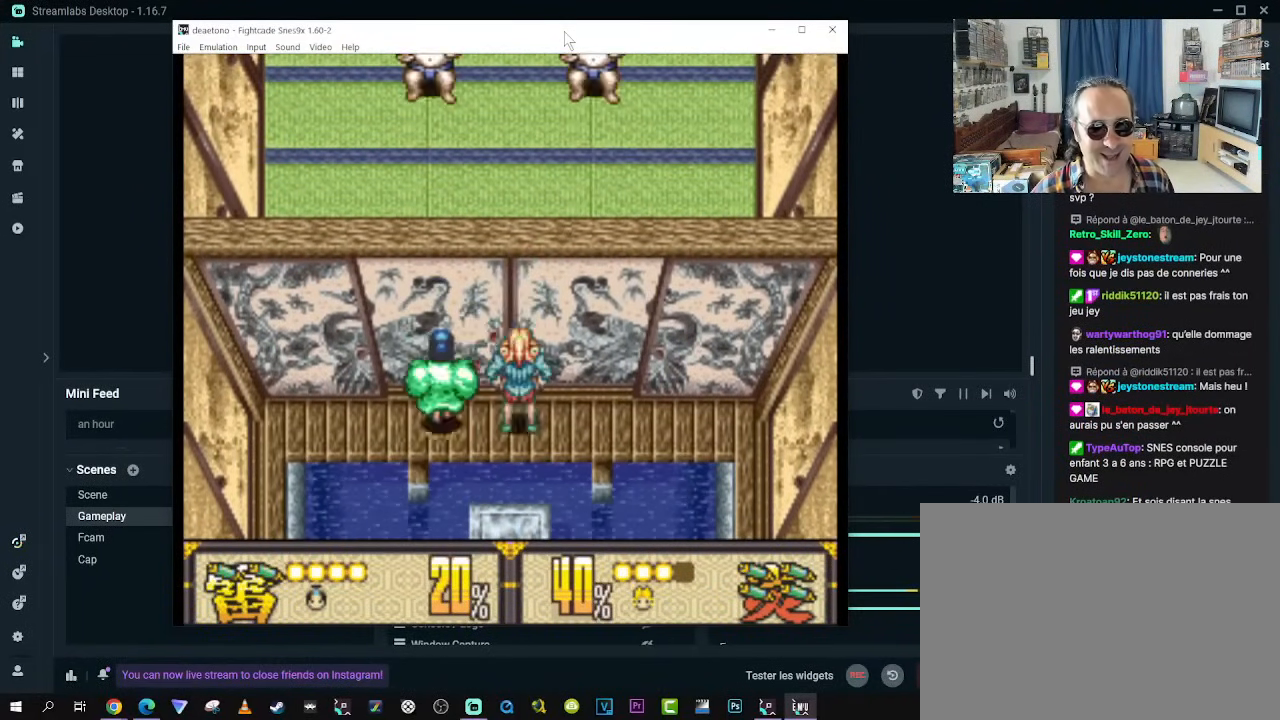
{"buttons": ["B", "DPAD_UP"], "left_stick": "center", "right_stick": "center", "events": [[83, "B", "up"], [167, "B", "down"], [233, "B", "up"], [317, "B", "down"], [383, "B", "up"], [467, "B", "down"]]}
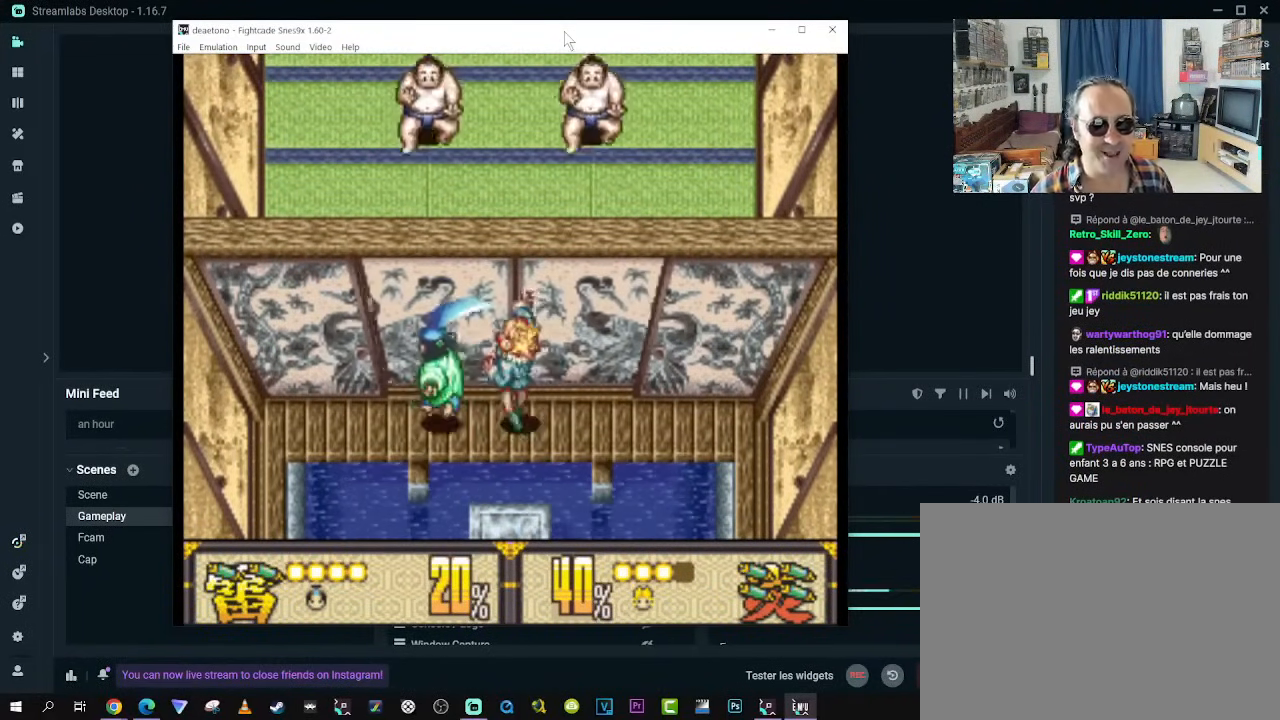
{"buttons": [], "left_stick": "center", "right_stick": "center", "events": [[67, "B", "up"], [133, "B", "down"], [233, "B", "up"], [350, "DPAD_UP", "up"]]}
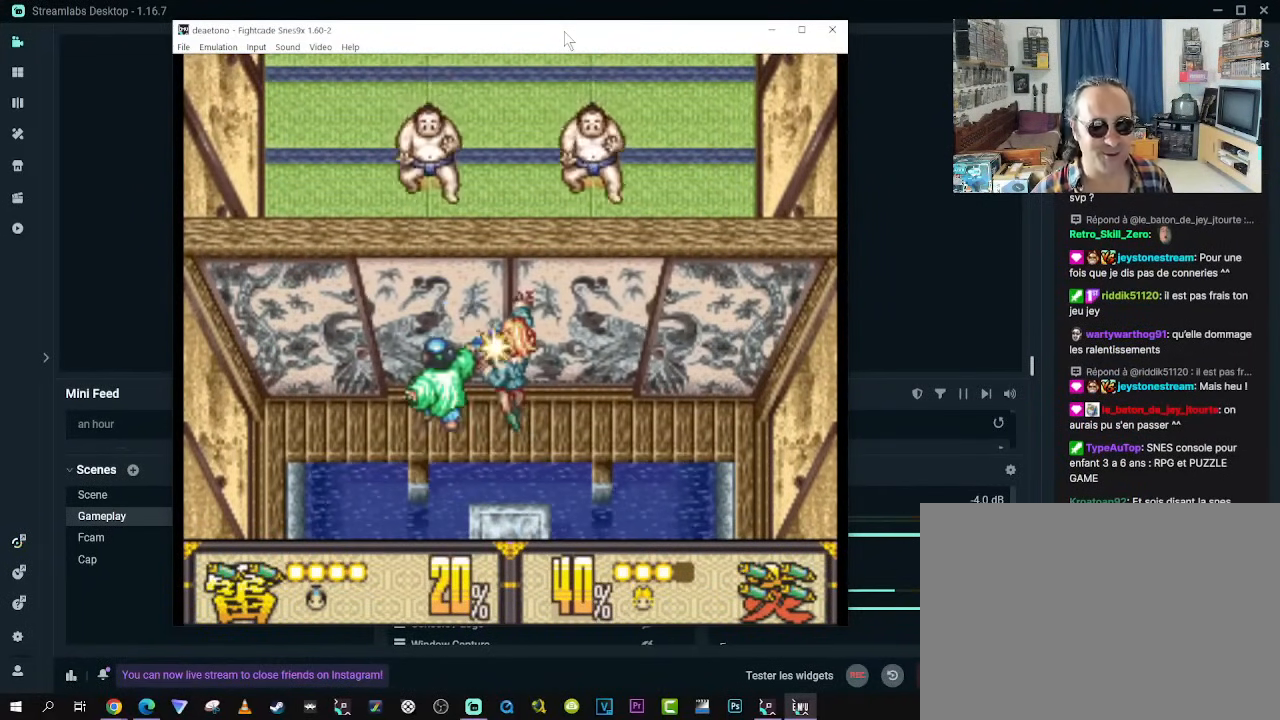
{"buttons": ["DPAD_LEFT"], "left_stick": "center", "right_stick": "center", "events": [[67, "DPAD_LEFT", "down"]]}
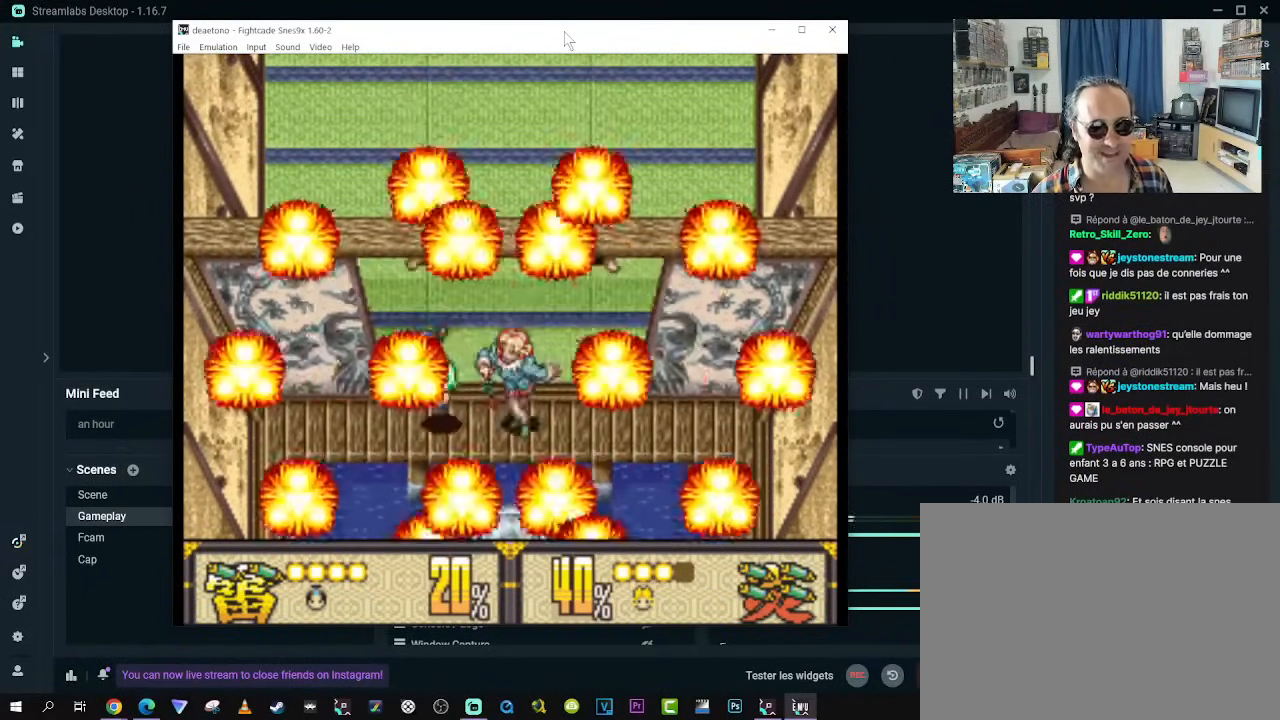
{"buttons": ["DPAD_LEFT"], "left_stick": "center", "right_stick": "center", "events": []}
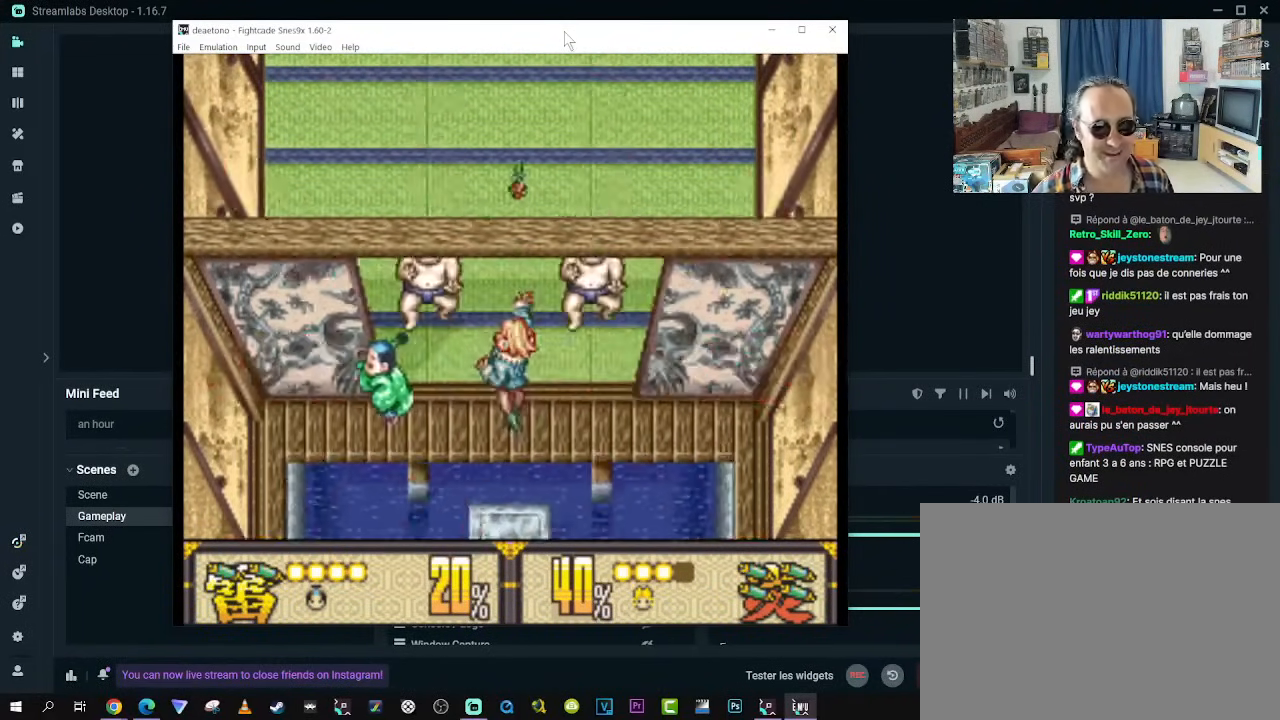
{"buttons": [], "left_stick": "center", "right_stick": "center", "events": [[150, "DPAD_LEFT", "up"], [217, "DPAD_RIGHT", "down"], [283, "B", "down"], [350, "B", "up"], [367, "DPAD_RIGHT", "up"], [417, "B", "down"], [500, "B", "up"]]}
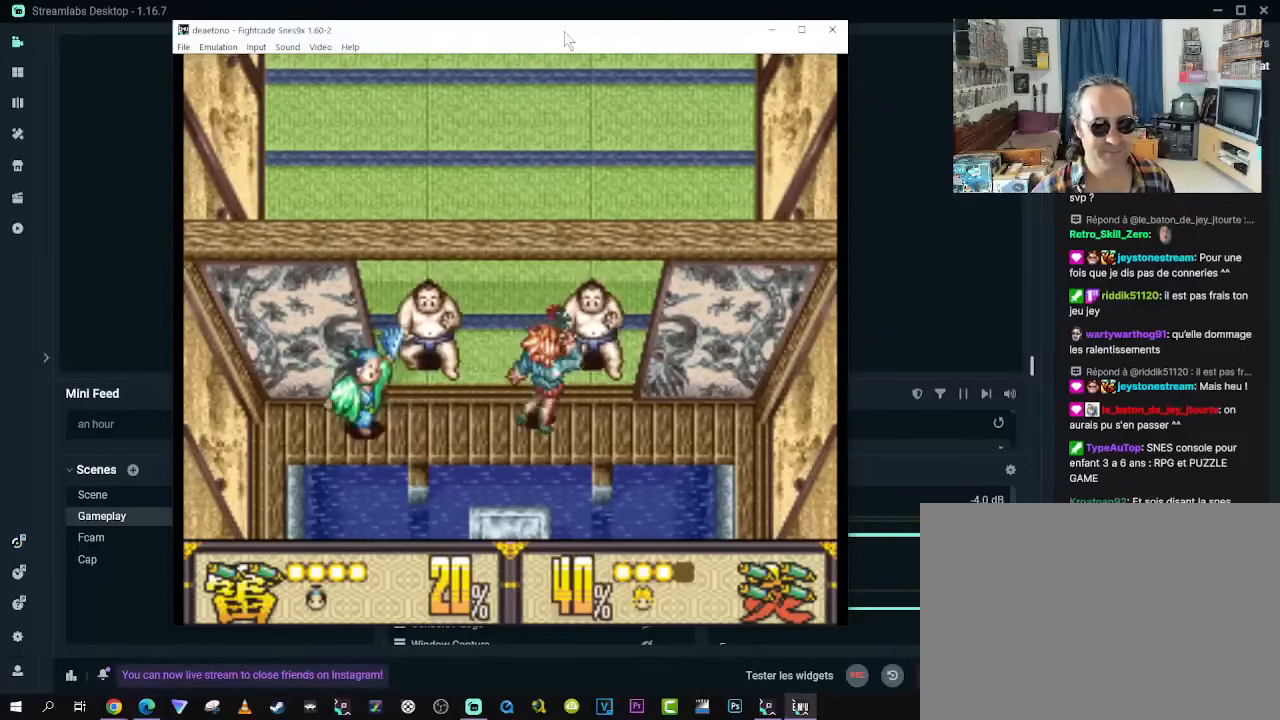
{"buttons": [], "left_stick": "center", "right_stick": "center", "events": [[83, "B", "down"], [167, "B", "up"], [367, "B", "down"], [450, "B", "up"]]}
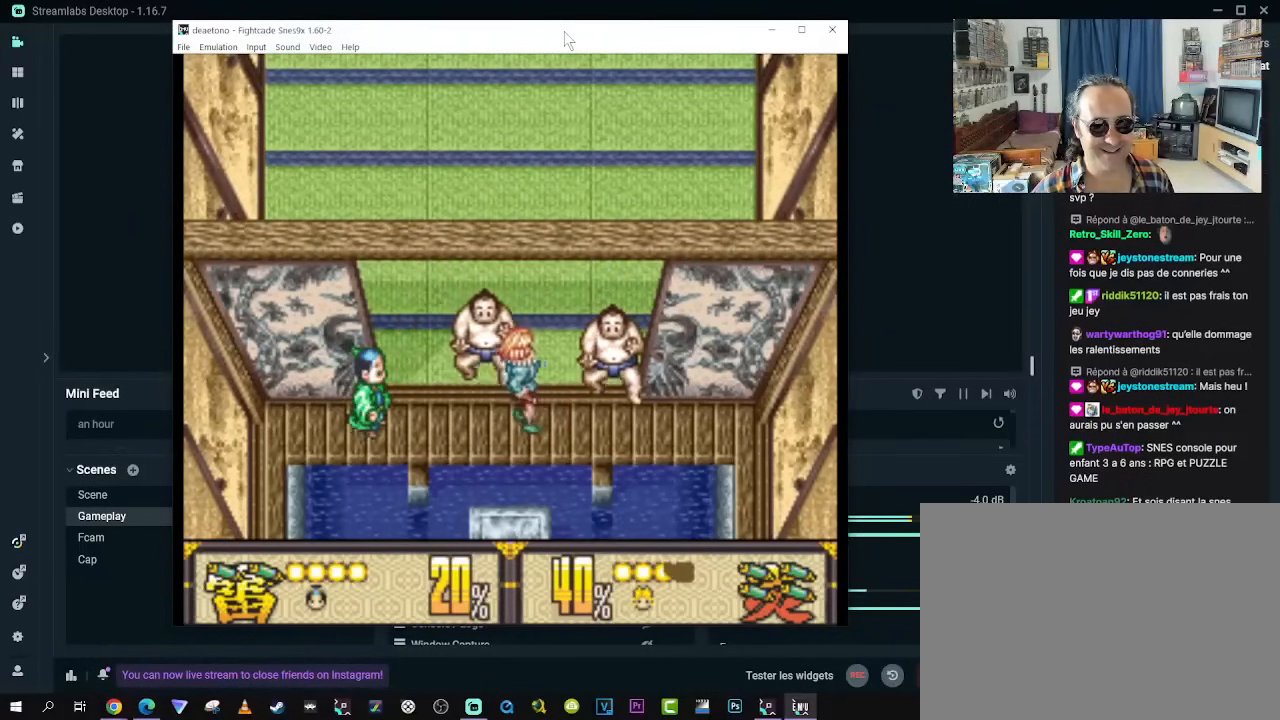
{"buttons": ["DPAD_RIGHT"], "left_stick": "center", "right_stick": "center", "events": [[33, "B", "down"], [100, "B", "up"], [183, "B", "down"], [283, "B", "up"], [300, "DPAD_RIGHT", "down"], [367, "B", "down"], [467, "B", "up"]]}
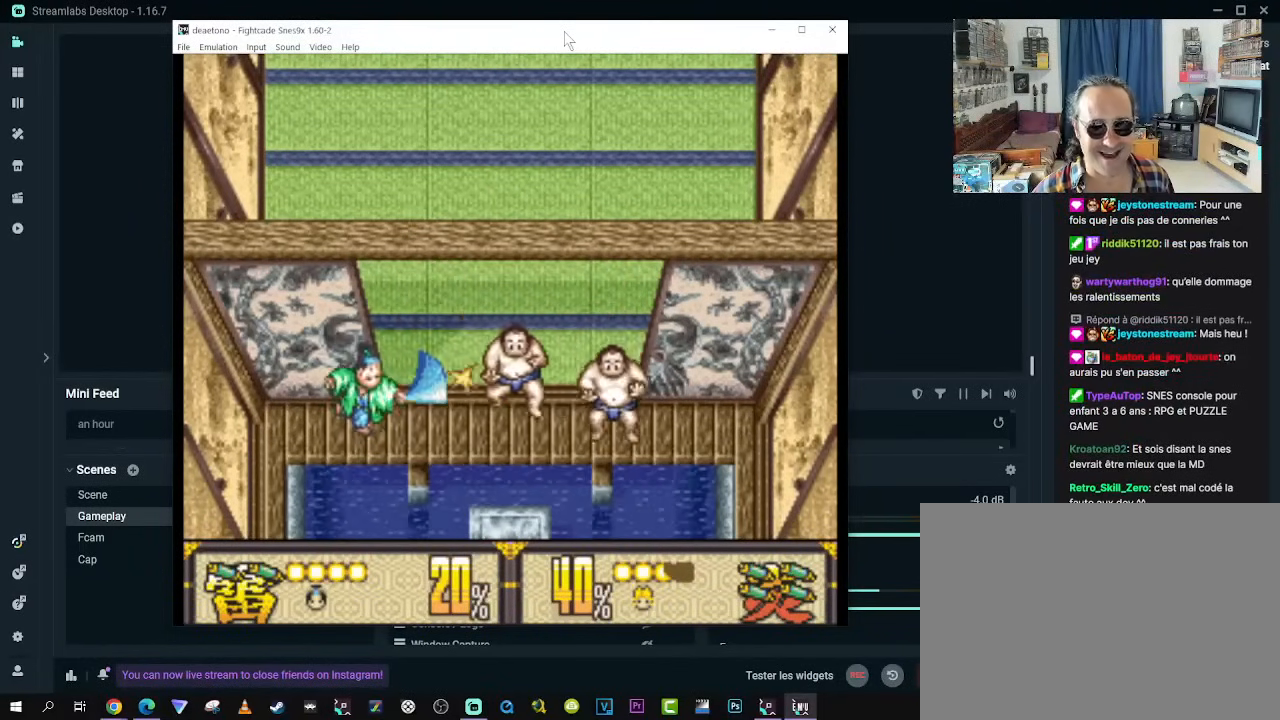
{"buttons": ["B", "DPAD_RIGHT"], "left_stick": "center", "right_stick": "center", "events": [[50, "B", "down"], [150, "B", "up"], [233, "B", "down"], [333, "B", "up"], [417, "B", "down"]]}
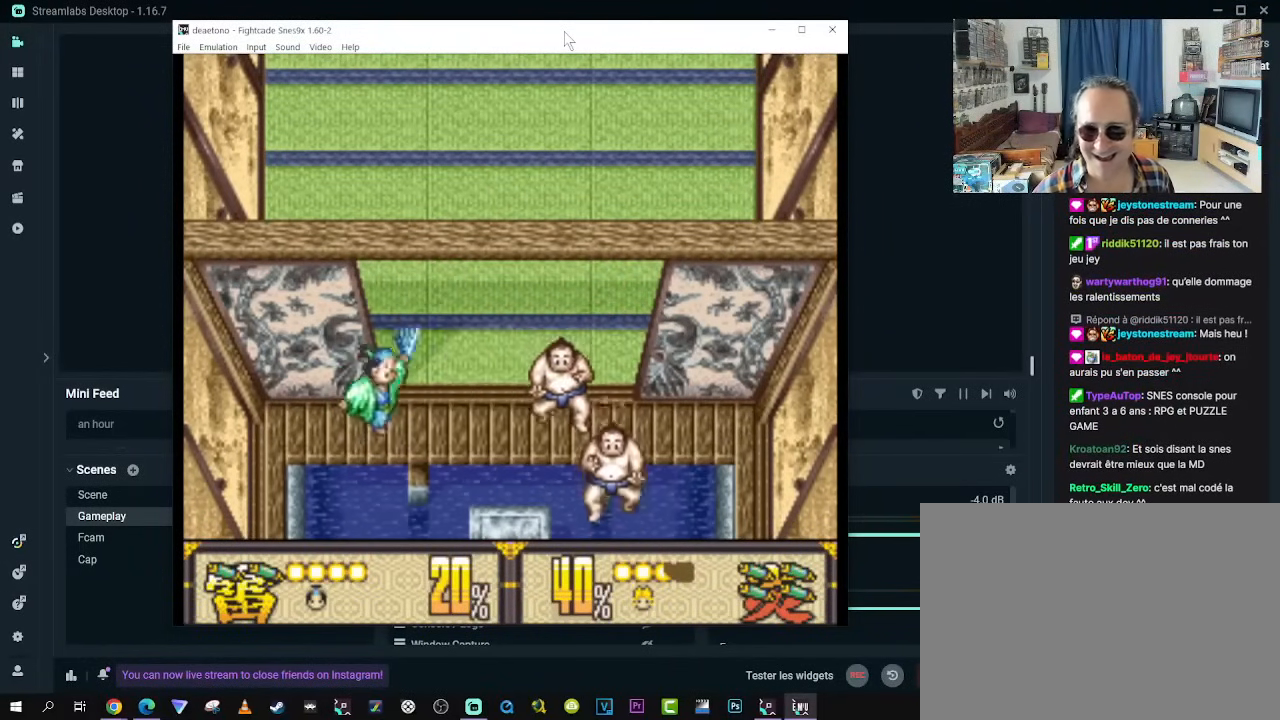
{"buttons": ["B", "DPAD_RIGHT"], "left_stick": "center", "right_stick": "center", "events": [[17, "B", "up"], [117, "B", "down"], [200, "B", "up"], [300, "B", "down"], [383, "B", "up"], [467, "B", "down"]]}
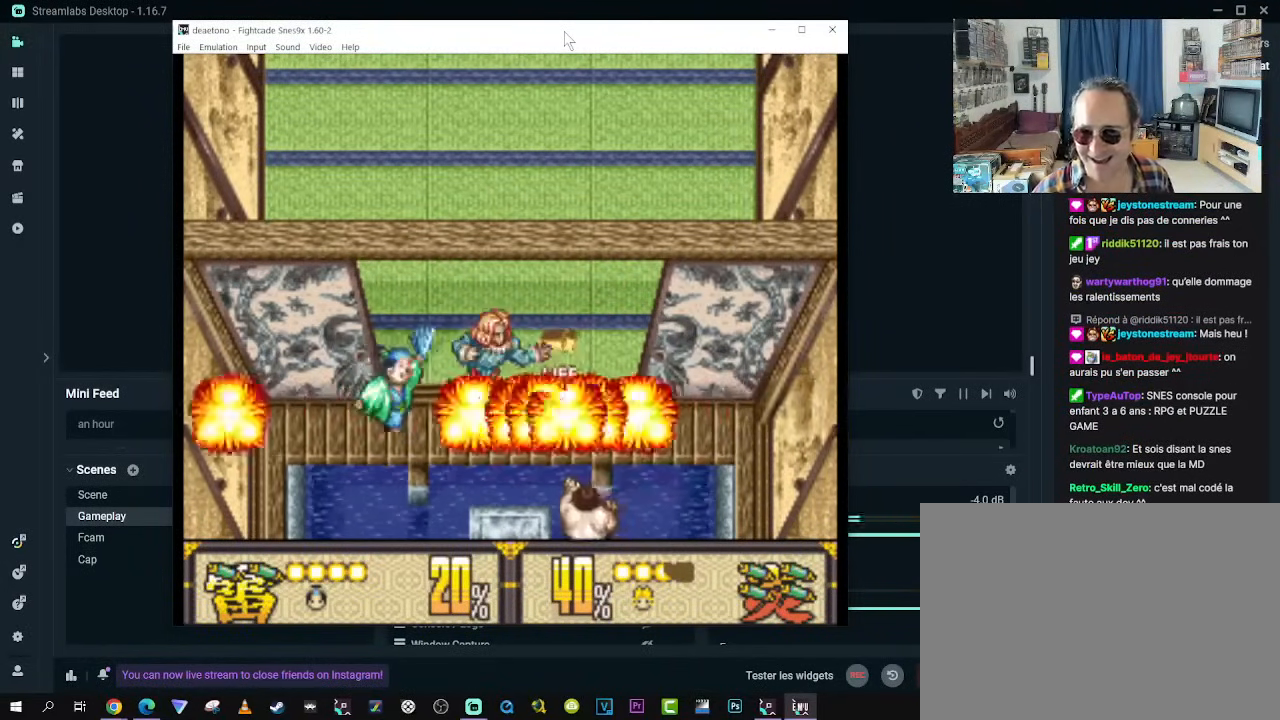
{"buttons": [], "left_stick": "center", "right_stick": "center", "events": [[67, "B", "up"], [167, "B", "down"], [267, "B", "up"], [367, "B", "down"], [367, "DPAD_RIGHT", "up"], [467, "B", "up"]]}
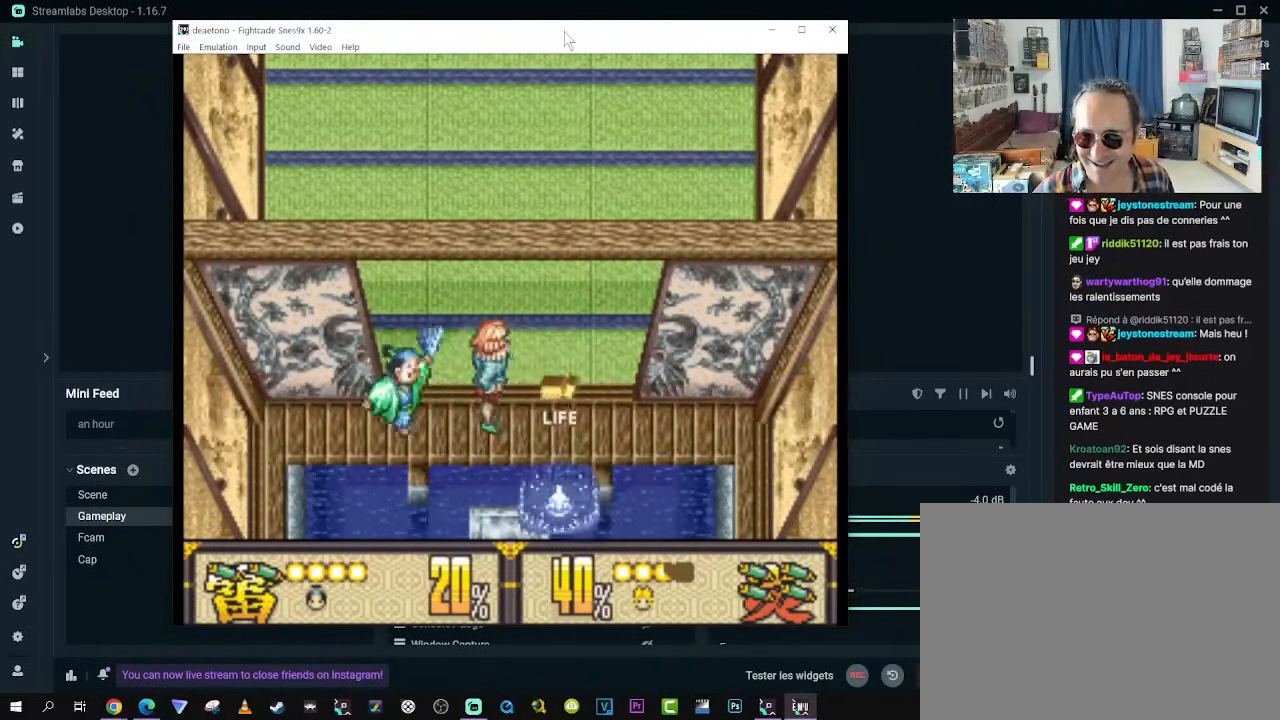
{"buttons": ["B", "DPAD_RIGHT"], "left_stick": "center", "right_stick": "center", "events": [[67, "B", "down"], [183, "B", "up"], [283, "B", "down"], [300, "DPAD_RIGHT", "down"], [400, "B", "up"], [467, "B", "down"]]}
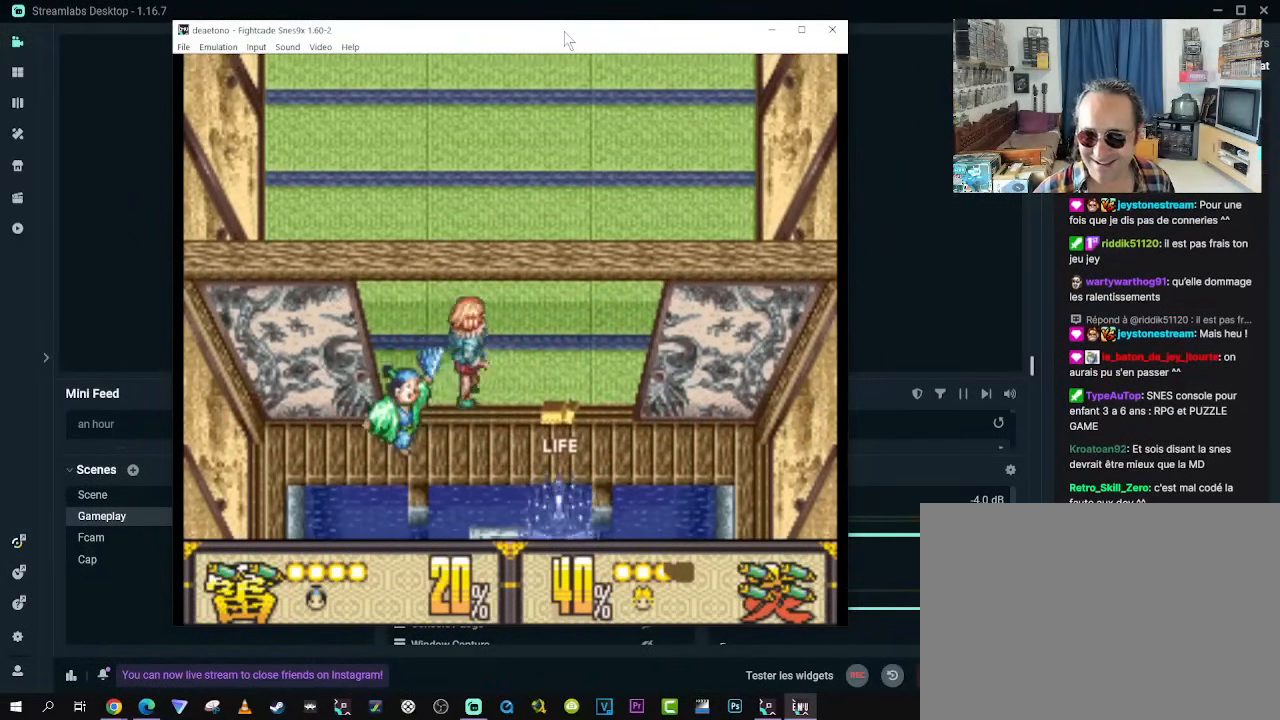
{"buttons": ["DPAD_RIGHT"], "left_stick": "center", "right_stick": "center", "events": [[83, "B", "up"], [167, "B", "down"], [300, "B", "up"], [367, "B", "down"], [500, "B", "up"]]}
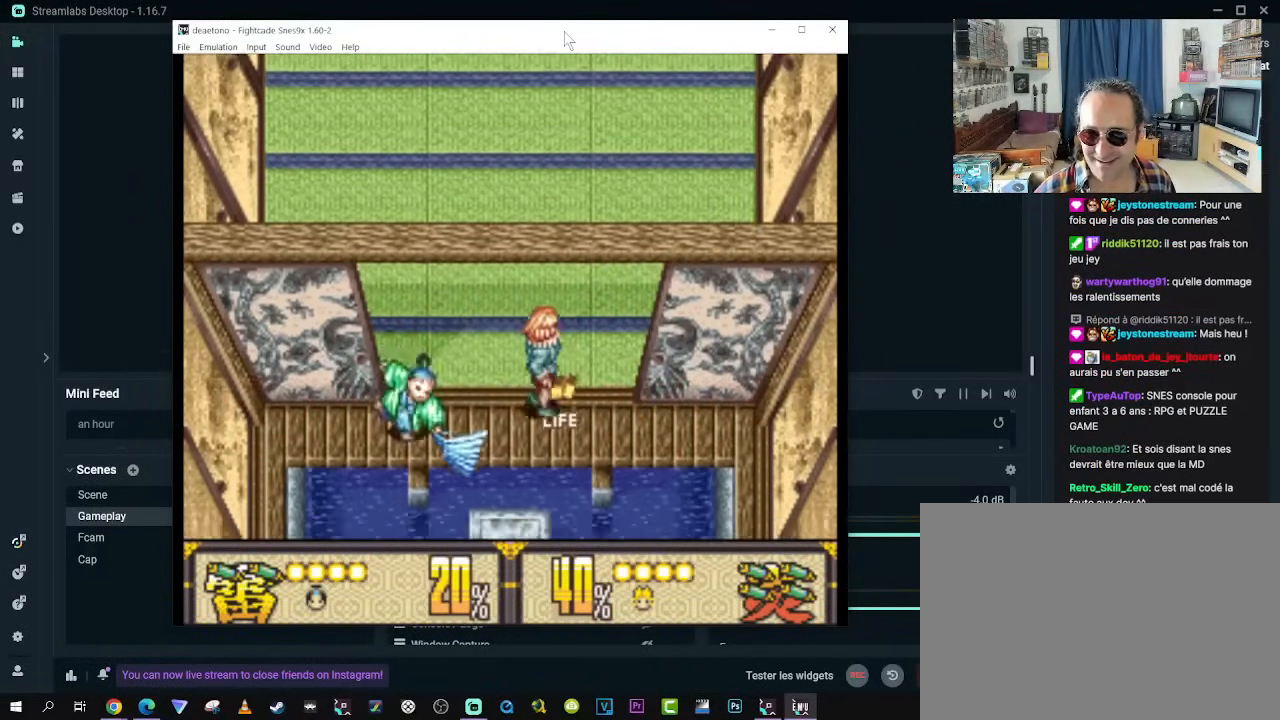
{"buttons": [], "left_stick": "center", "right_stick": "center", "events": [[50, "B", "down"], [183, "B", "up"], [250, "B", "down"], [283, "DPAD_RIGHT", "up"], [367, "B", "up"]]}
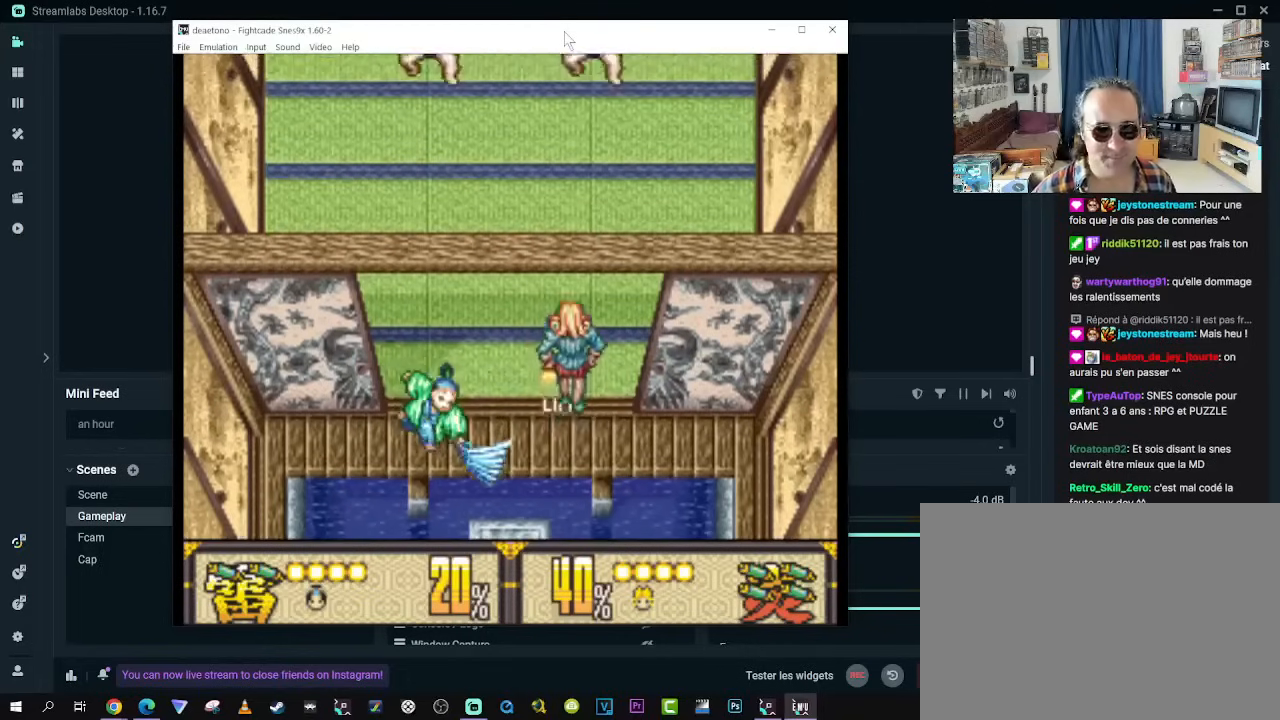
{"buttons": ["DPAD_UP"], "left_stick": "center", "right_stick": "center", "events": [[50, "DPAD_RIGHT", "down"], [100, "DPAD_UP", "down"], [200, "DPAD_RIGHT", "up"]]}
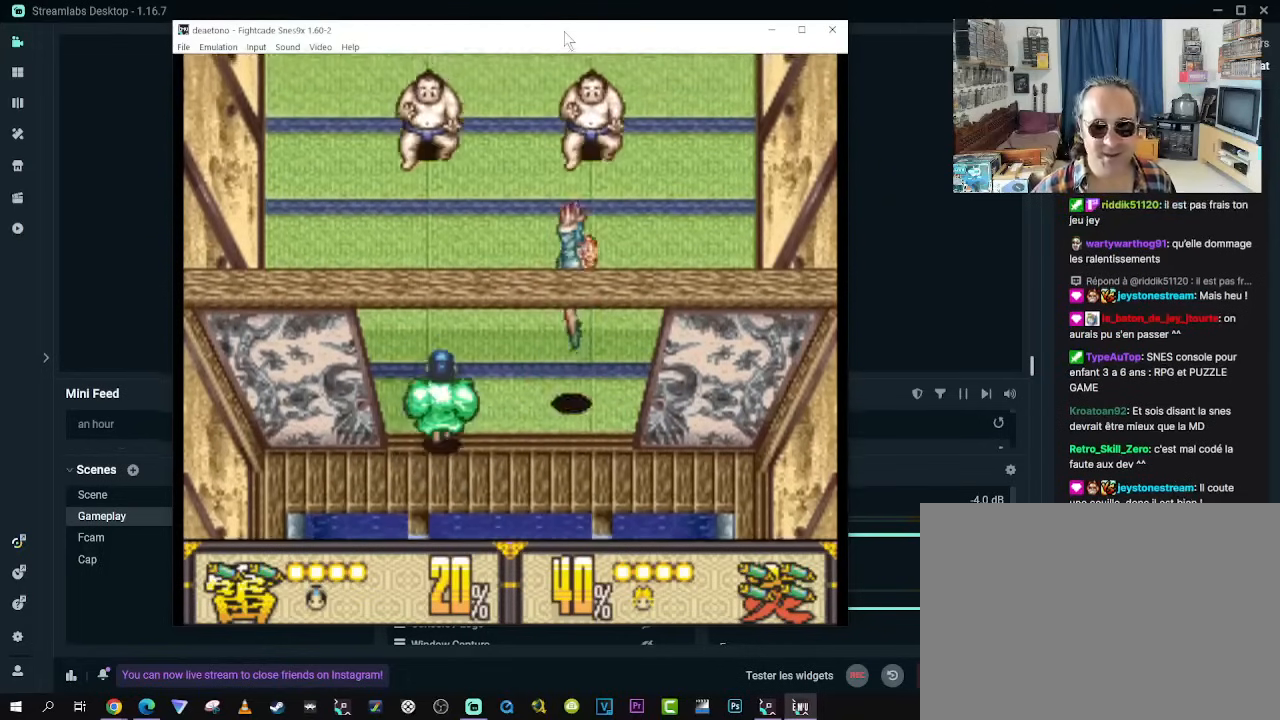
{"buttons": ["DPAD_UP"], "left_stick": "center", "right_stick": "center", "events": [[133, "DPAD_LEFT", "down"], [250, "DPAD_LEFT", "up"], [383, "B", "down"], [500, "B", "up"]]}
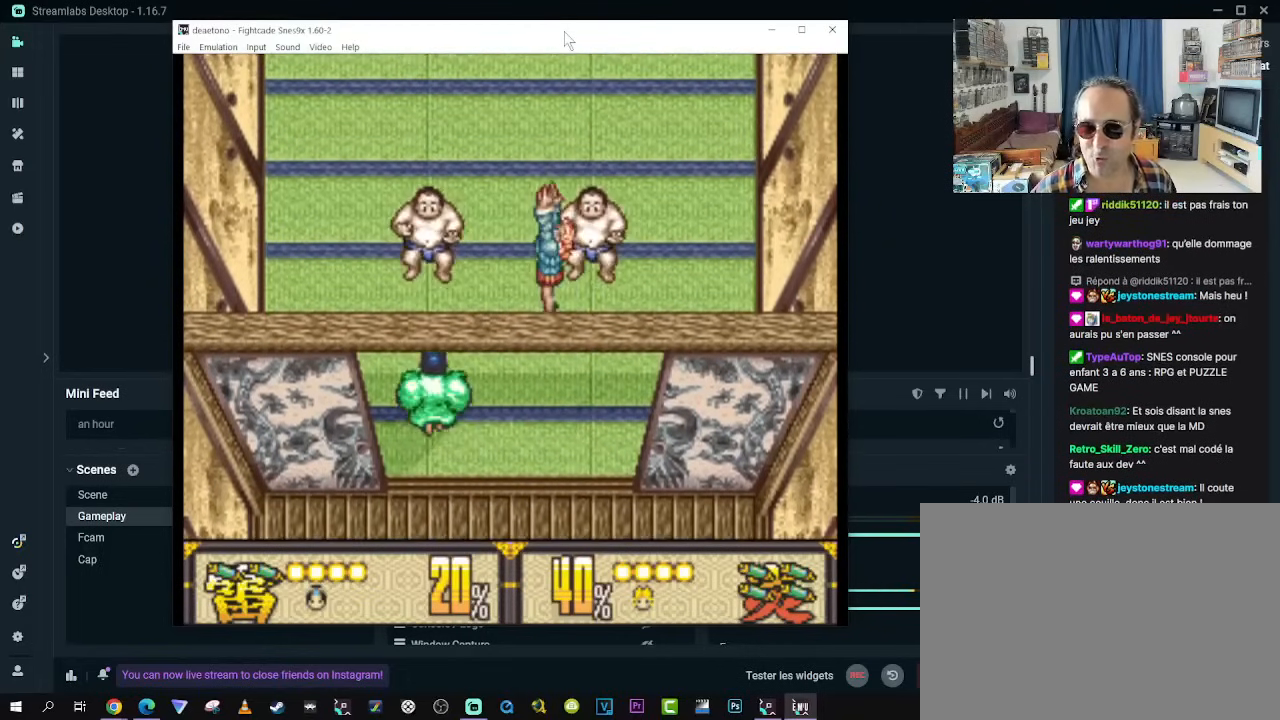
{"buttons": ["B", "DPAD_UP"], "left_stick": "center", "right_stick": "center", "events": [[100, "B", "down"], [183, "B", "up"], [283, "B", "down"], [367, "B", "up"], [450, "B", "down"]]}
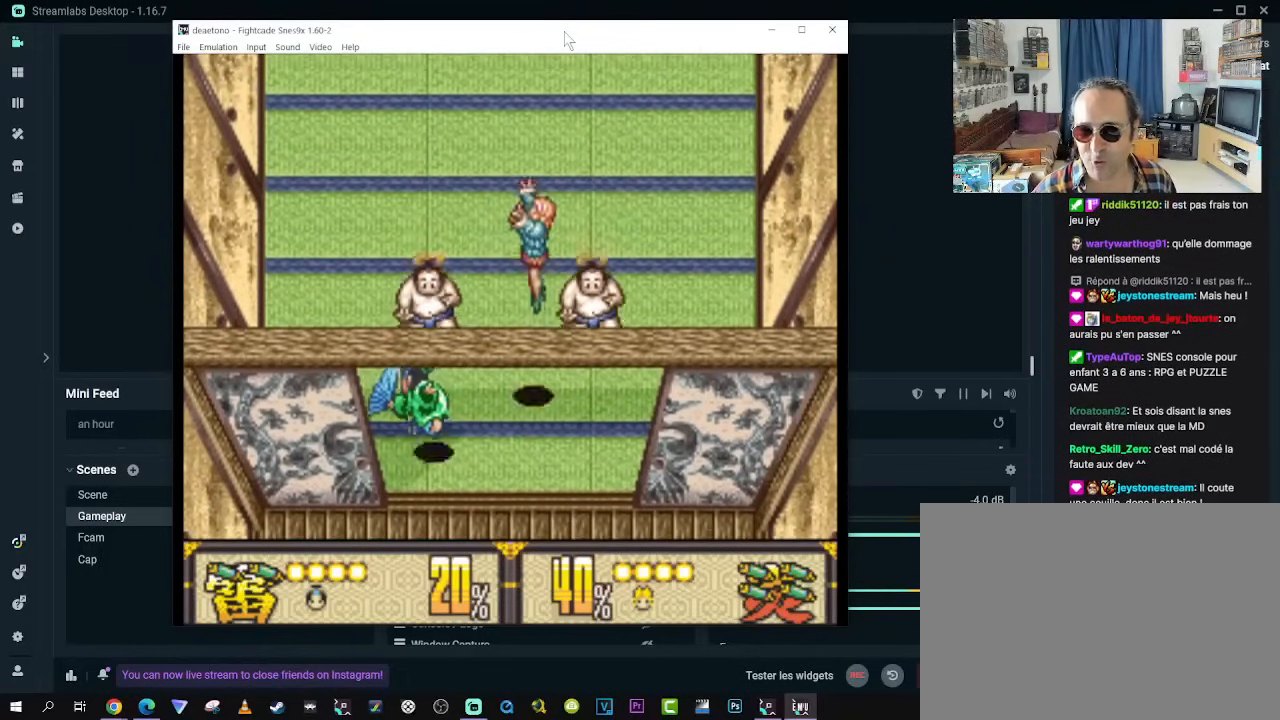
{"buttons": ["B"], "left_stick": "center", "right_stick": "center", "events": [[33, "B", "up"], [117, "B", "down"], [200, "B", "up"], [250, "DPAD_UP", "up"], [283, "B", "down"], [400, "B", "up"], [467, "B", "down"]]}